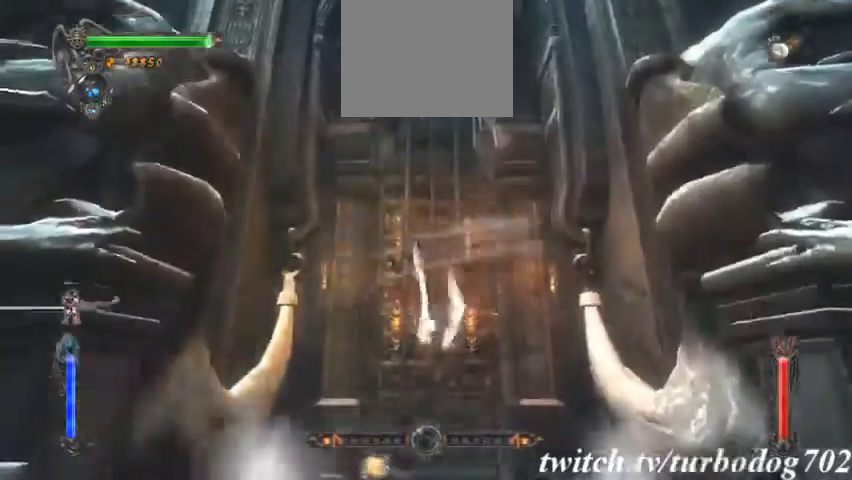
Gameplay with a controller (PlayStation layout); each line is a JSON object with the inputs held at the frame after it (dt_ms = milliseconds from this image to that frame). "events" lists button and stick changes between this image and that frame as [ms after this image, input, new state], when the widget could be followed in between. Not read: HOME L3 R2 R3.
{"dt_ms": 500, "buttons": []}
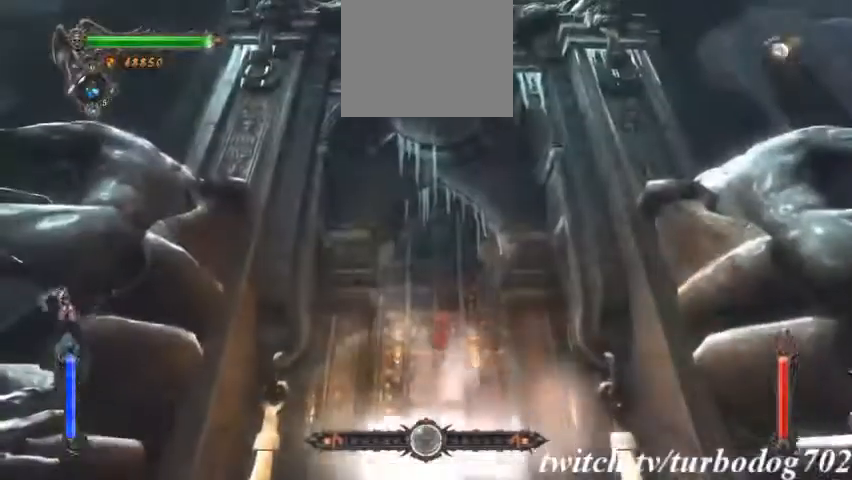
{"dt_ms": 500, "buttons": ["TRIANGLE"], "events": [[67, "CIRCLE", "down"], [200, "CIRCLE", "up"], [200, "TRIANGLE", "down"], [267, "CIRCLE", "down"], [267, "TRIANGLE", "up"], [433, "CIRCLE", "up"], [433, "TRIANGLE", "down"]]}
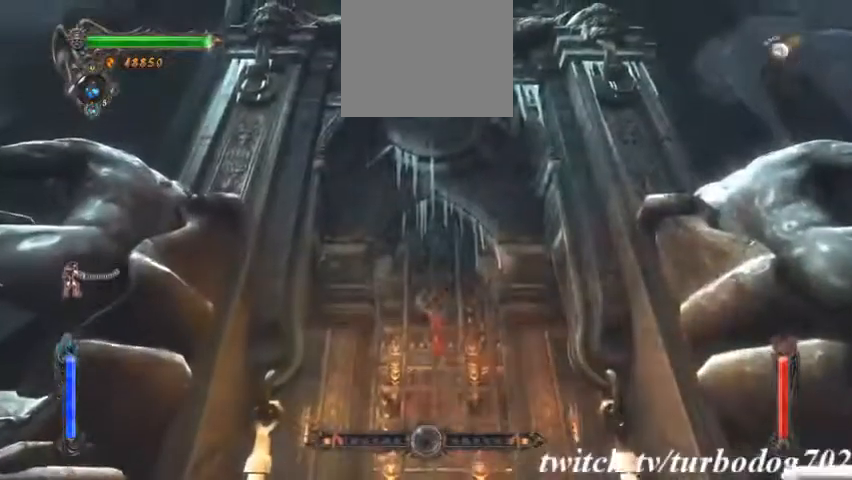
{"dt_ms": 500, "buttons": ["TRIANGLE", "L2"], "events": [[133, "TRIANGLE", "up"], [167, "L2", "down"], [200, "TRIANGLE", "down"]]}
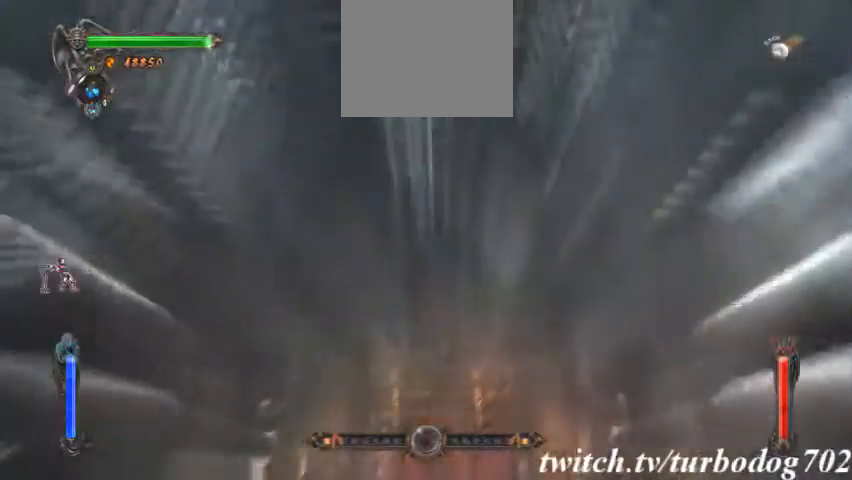
{"dt_ms": 500, "buttons": [], "events": [[400, "L2", "up"], [433, "TRIANGLE", "up"]]}
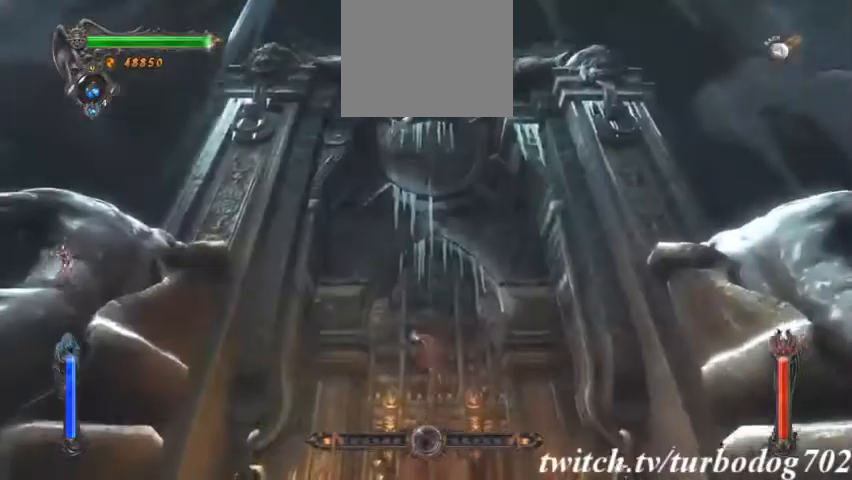
{"dt_ms": 1000, "buttons": ["CIRCLE"]}
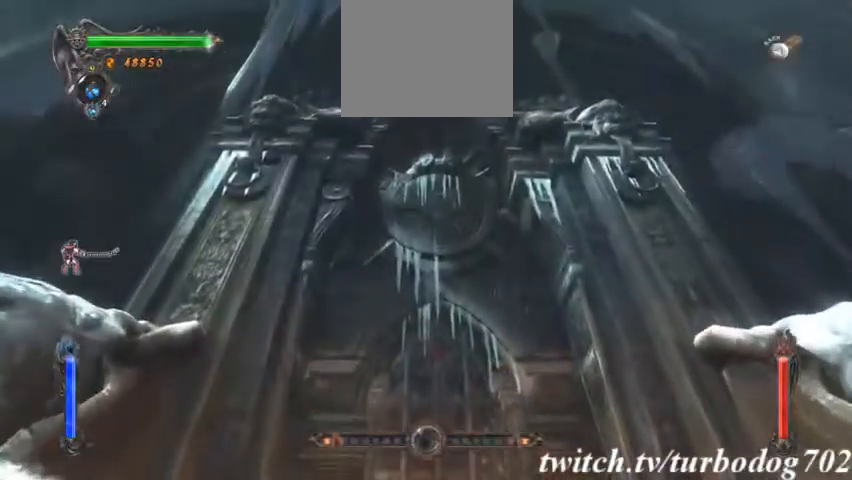
{"dt_ms": 1000, "buttons": ["CIRCLE"]}
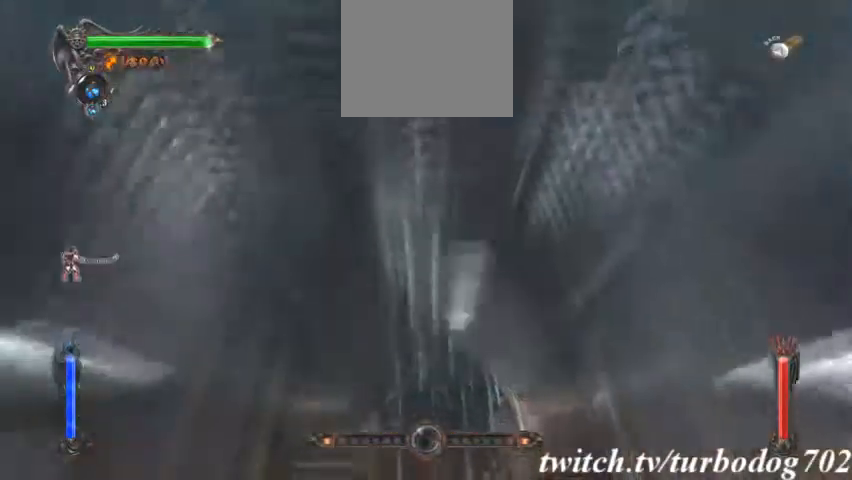
{"dt_ms": 500, "buttons": ["CIRCLE"]}
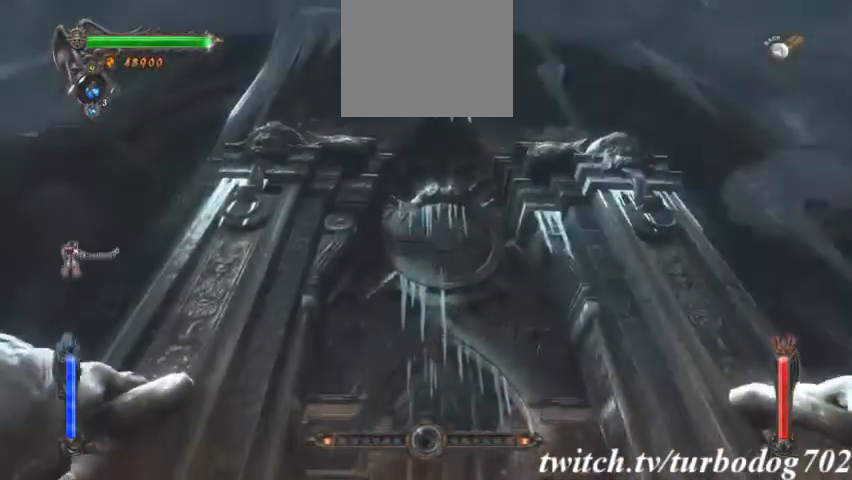
{"dt_ms": 500, "buttons": ["TRIANGLE", "L2"], "events": [[167, "CIRCLE", "up"], [467, "L2", "down"], [500, "TRIANGLE", "down"]]}
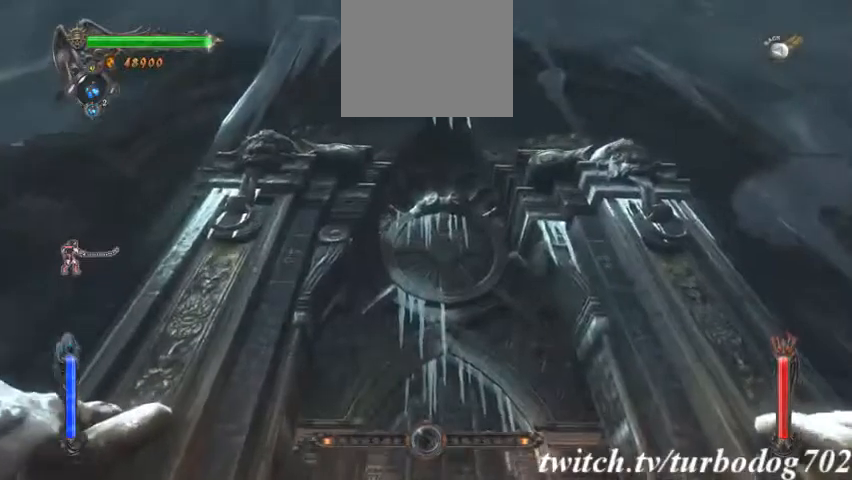
{"dt_ms": 500, "buttons": ["TRIANGLE", "L2"], "events": []}
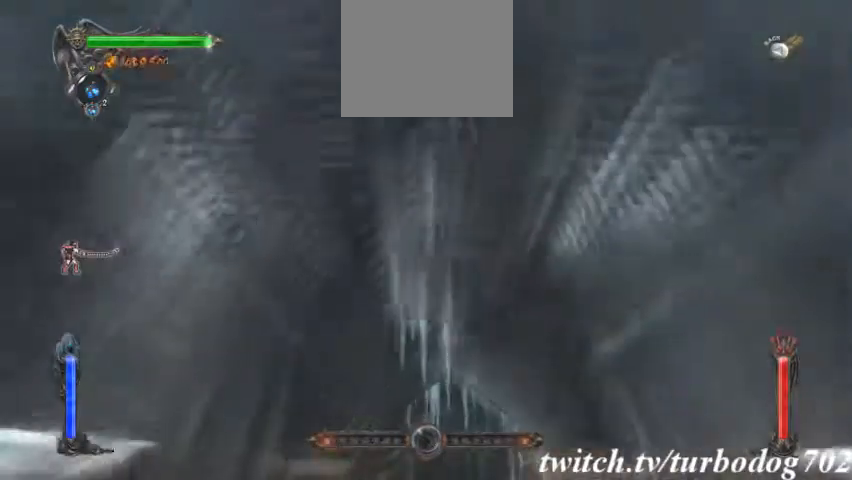
{"dt_ms": 500, "buttons": [], "events": [[267, "L2", "up"], [267, "TRIANGLE", "up"]]}
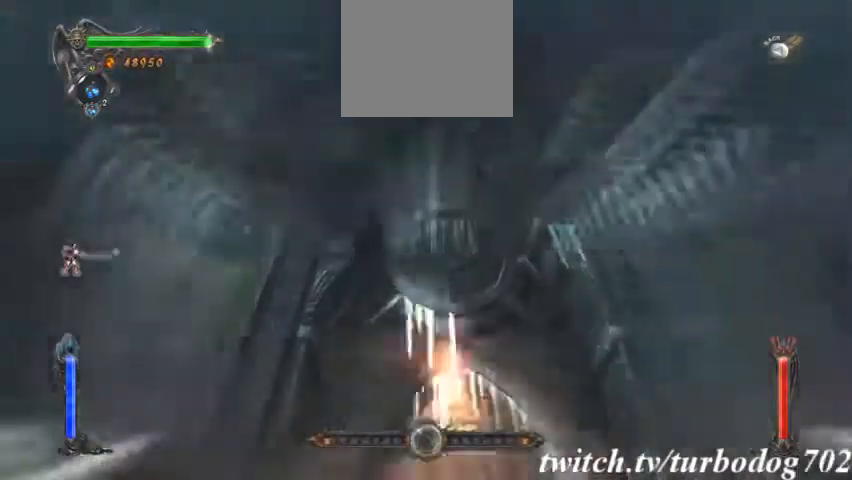
{"dt_ms": 500, "buttons": [], "events": [[167, "SQUARE", "down"], [300, "SQUARE", "up"], [400, "CIRCLE", "down"], [500, "CIRCLE", "up"]]}
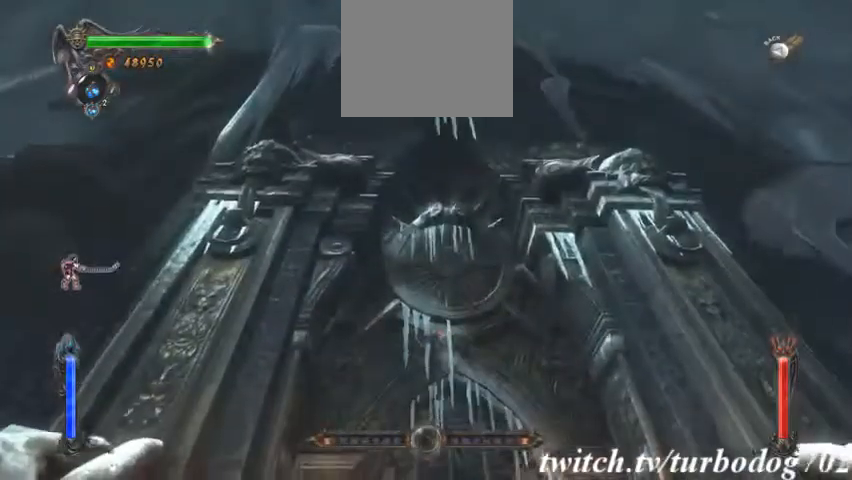
{"dt_ms": 500, "buttons": ["CIRCLE"], "events": [[67, "CIRCLE", "down"], [200, "CIRCLE", "up"], [267, "CIRCLE", "down"], [400, "CIRCLE", "up"], [467, "CIRCLE", "down"]]}
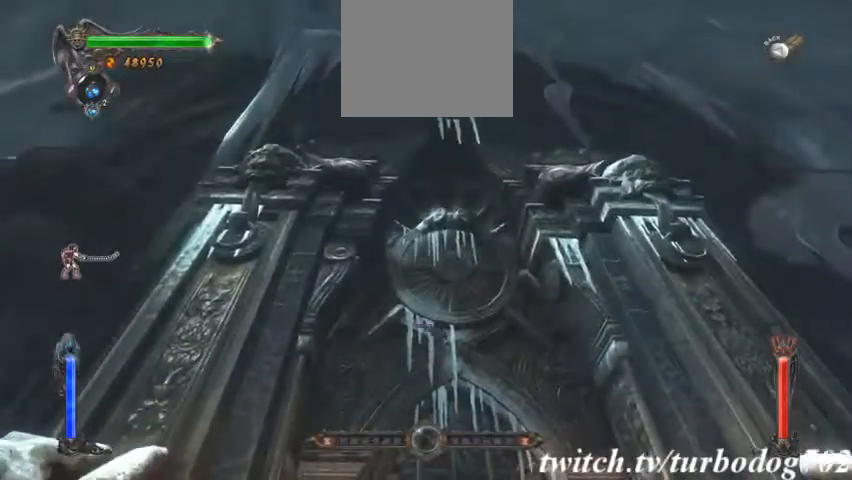
{"dt_ms": 500, "buttons": [], "events": [[133, "CIRCLE", "up"]]}
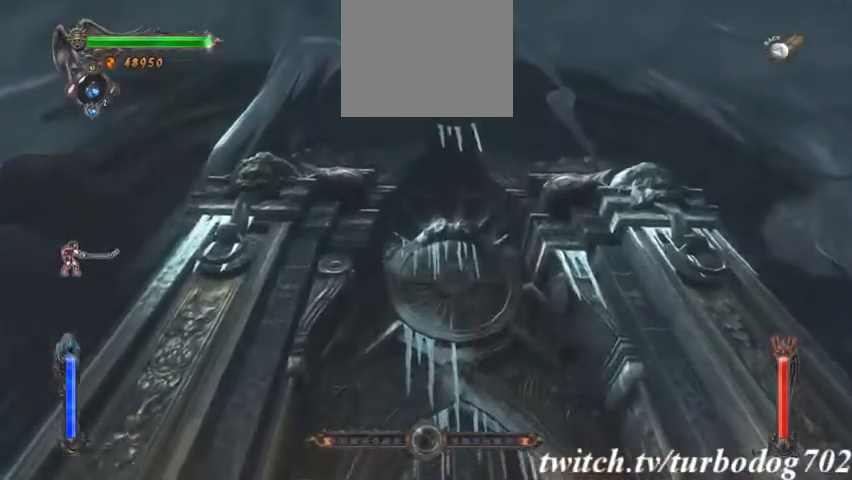
{"dt_ms": 500, "buttons": ["CIRCLE"], "events": [[100, "TRIANGLE", "down"], [200, "TRIANGLE", "up"], [300, "CIRCLE", "down"], [400, "CIRCLE", "up"], [467, "CIRCLE", "down"]]}
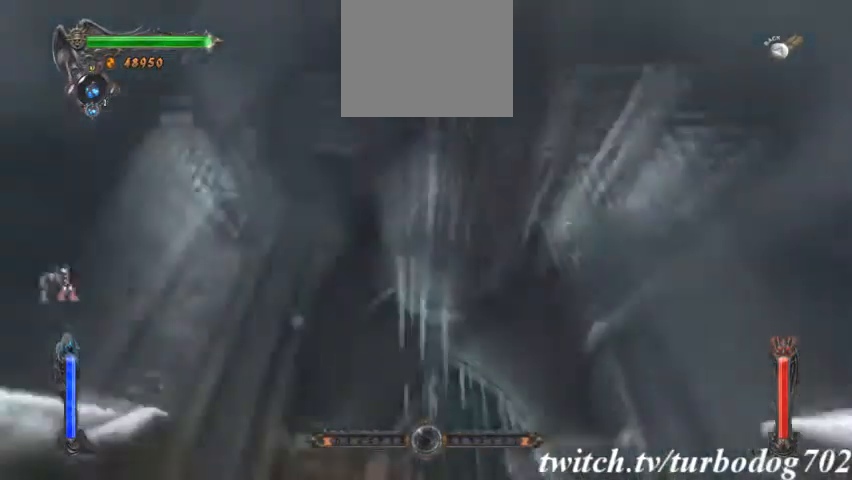
{"dt_ms": 500, "buttons": []}
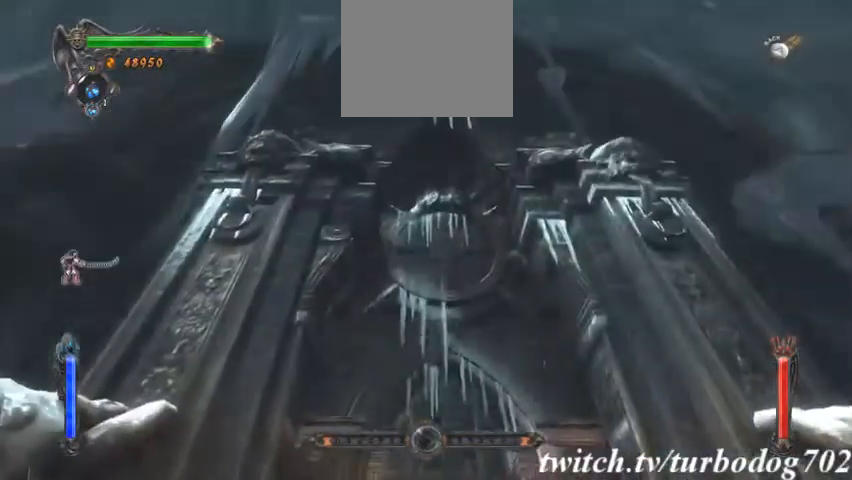
{"dt_ms": 500, "buttons": [], "events": []}
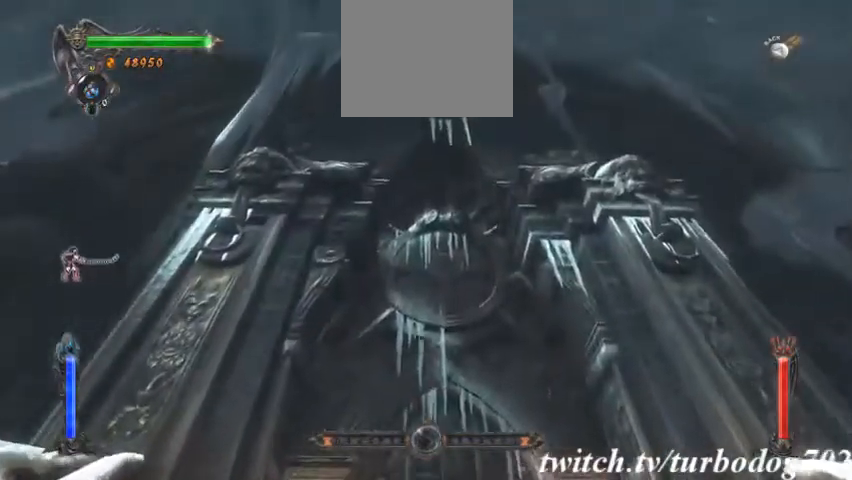
{"dt_ms": 500, "buttons": [], "events": []}
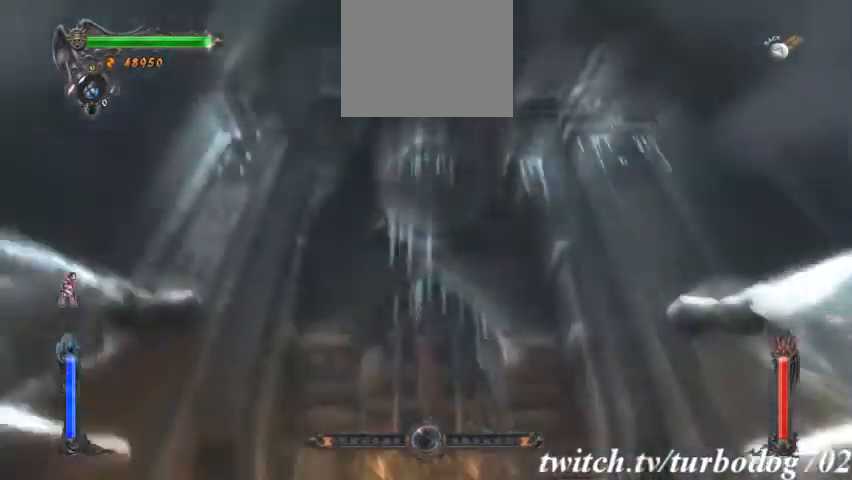
{"dt_ms": 500, "buttons": []}
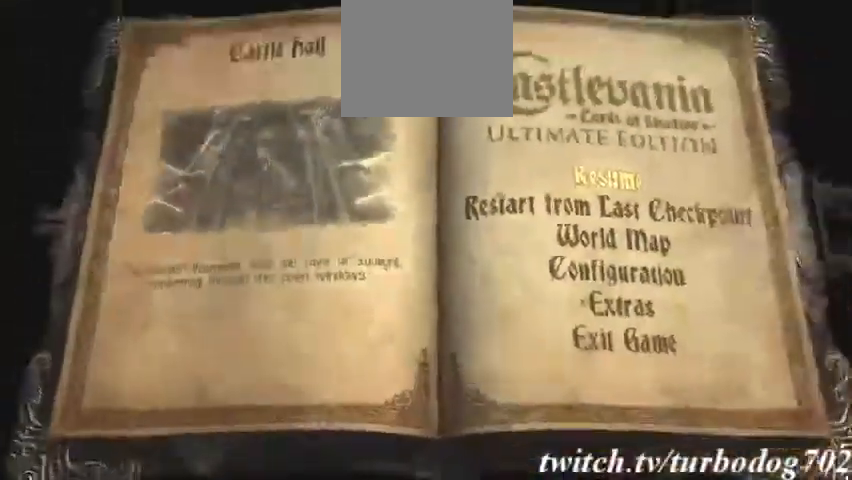
{"dt_ms": 500, "buttons": ["DPAD_DOWN"]}
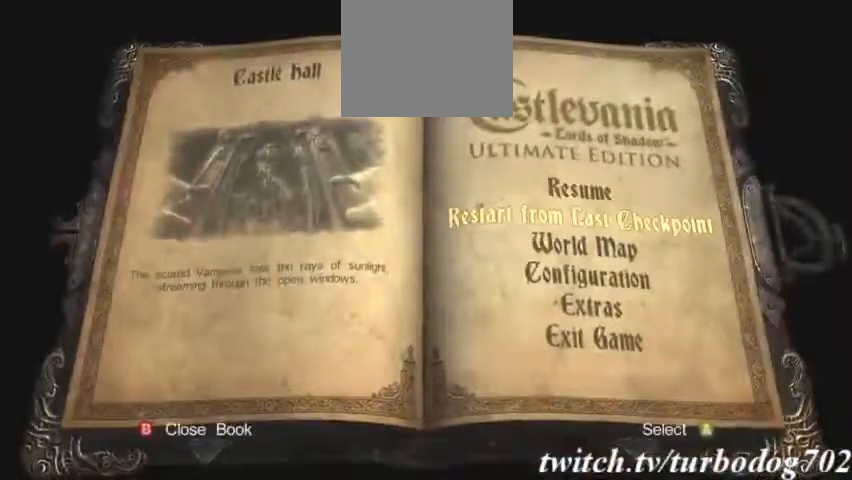
{"dt_ms": 500, "buttons": [], "events": [[33, "DPAD_DOWN", "up"], [67, "CROSS", "down"], [167, "CROSS", "up"], [267, "SQUARE", "down"], [367, "SQUARE", "up"]]}
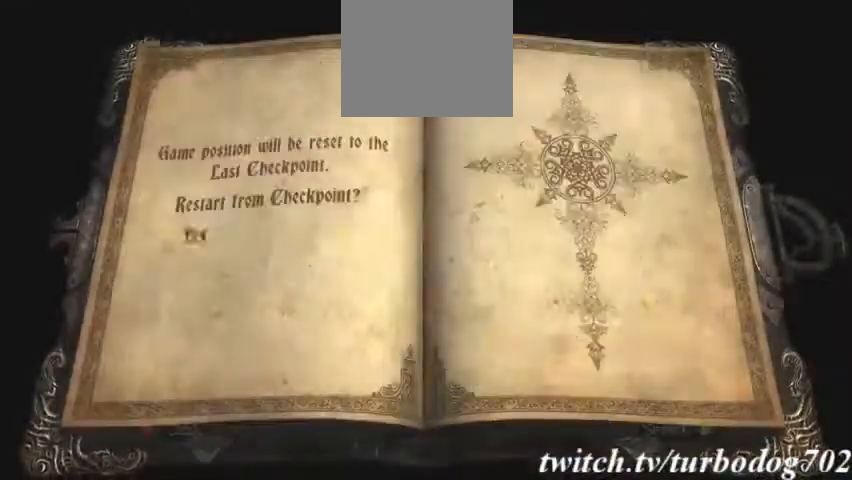
{"dt_ms": 500, "buttons": [], "events": [[133, "DPAD_LEFT", "down"], [267, "DPAD_LEFT", "up"], [333, "CROSS", "down"], [433, "CROSS", "up"]]}
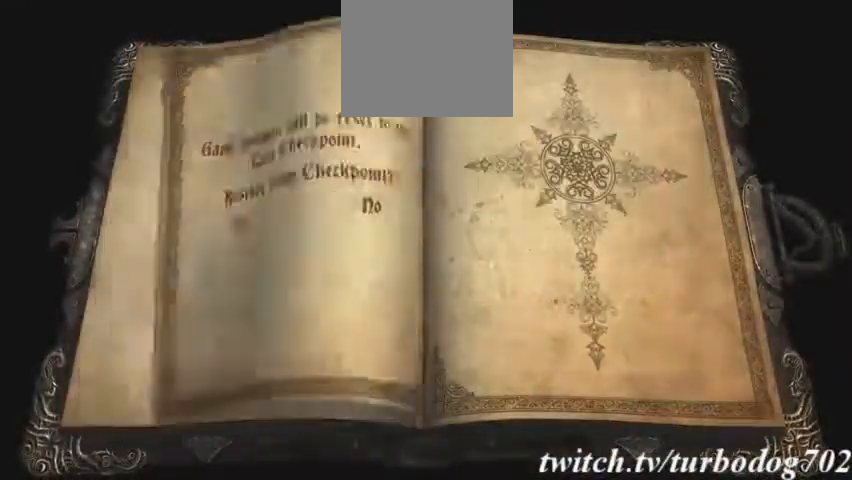
{"dt_ms": 1000, "buttons": []}
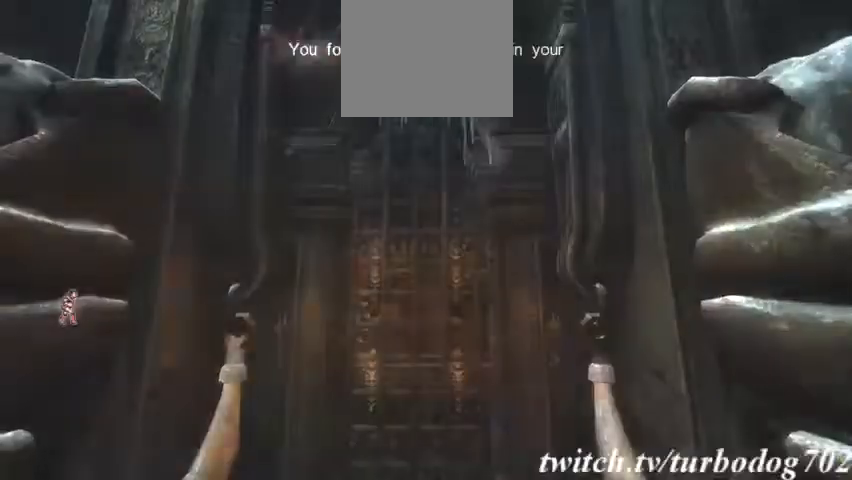
{"dt_ms": 500, "buttons": ["CROSS", "TRIANGLE"], "events": [[133, "TRIANGLE", "down"], [400, "CROSS", "down"]]}
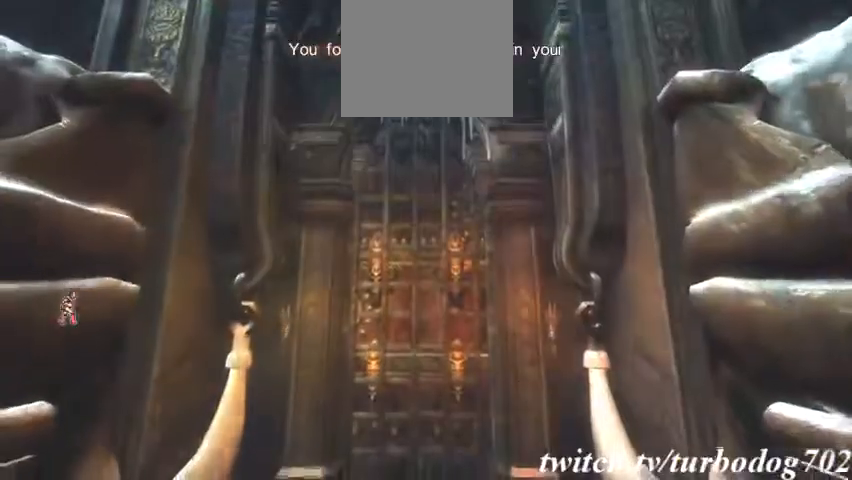
{"dt_ms": 1000, "buttons": ["SQUARE", "DPAD_LEFT"]}
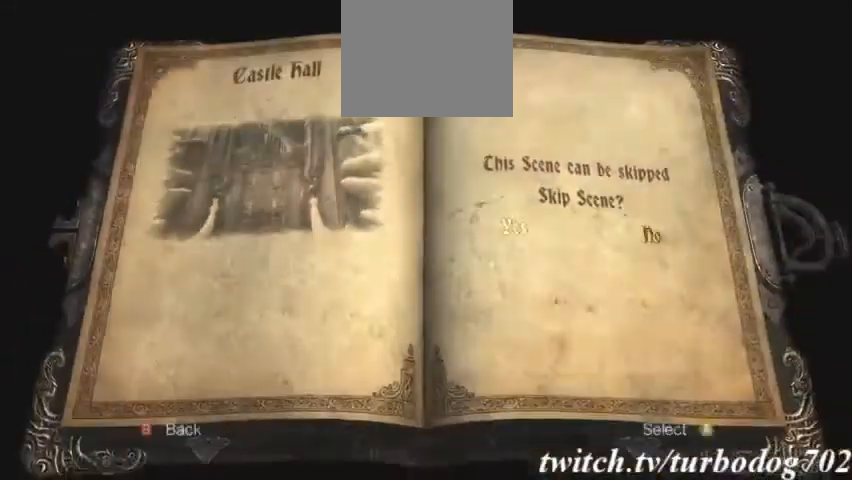
{"dt_ms": 1000, "buttons": ["DPAD_UP"]}
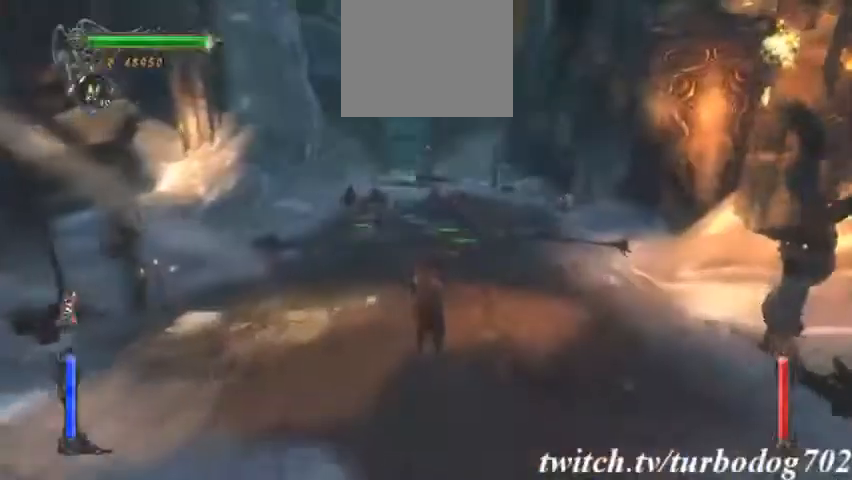
{"dt_ms": 500, "buttons": [], "events": [[67, "DPAD_UP", "up"]]}
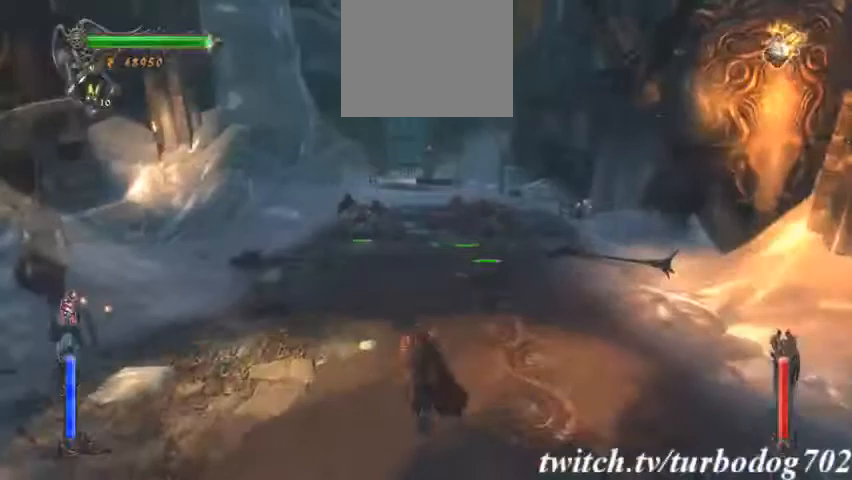
{"dt_ms": 500, "buttons": [], "events": []}